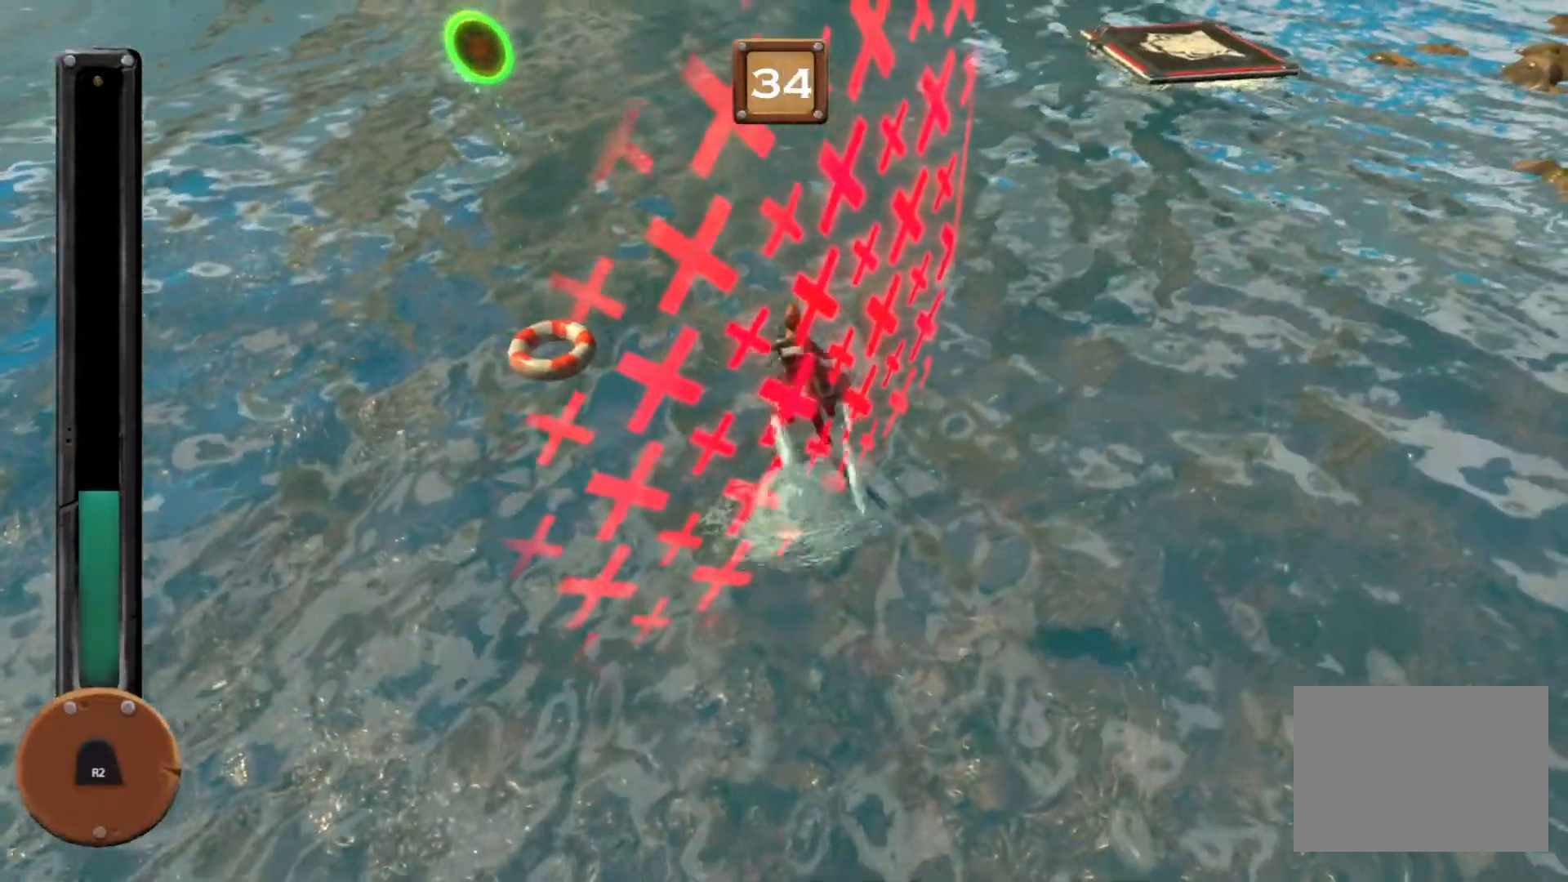
Gameplay with a controller (PlayStation layout); each line is a JSON object with the inputs held at the frame after it. "events" lists button and stick changes between this image and that frame as [ms after this image, input, new state], when the widget could be followed in between. Not read: CROSS L2 L3 R2 R3 left_stick right_stick.
{"buttons": ["R1"], "events": []}
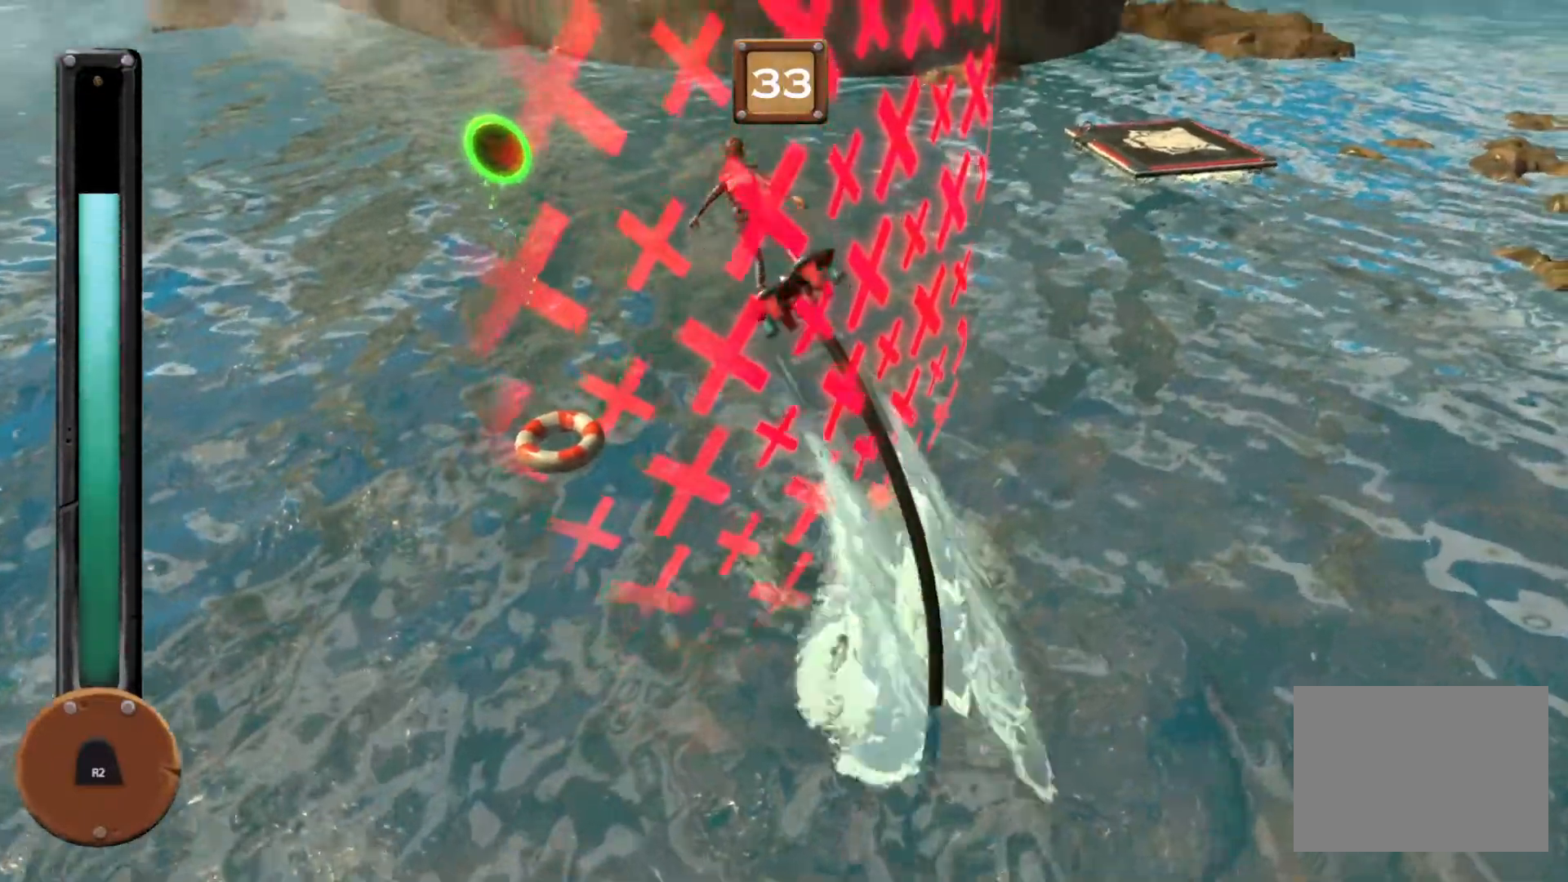
{"buttons": ["R1"], "events": []}
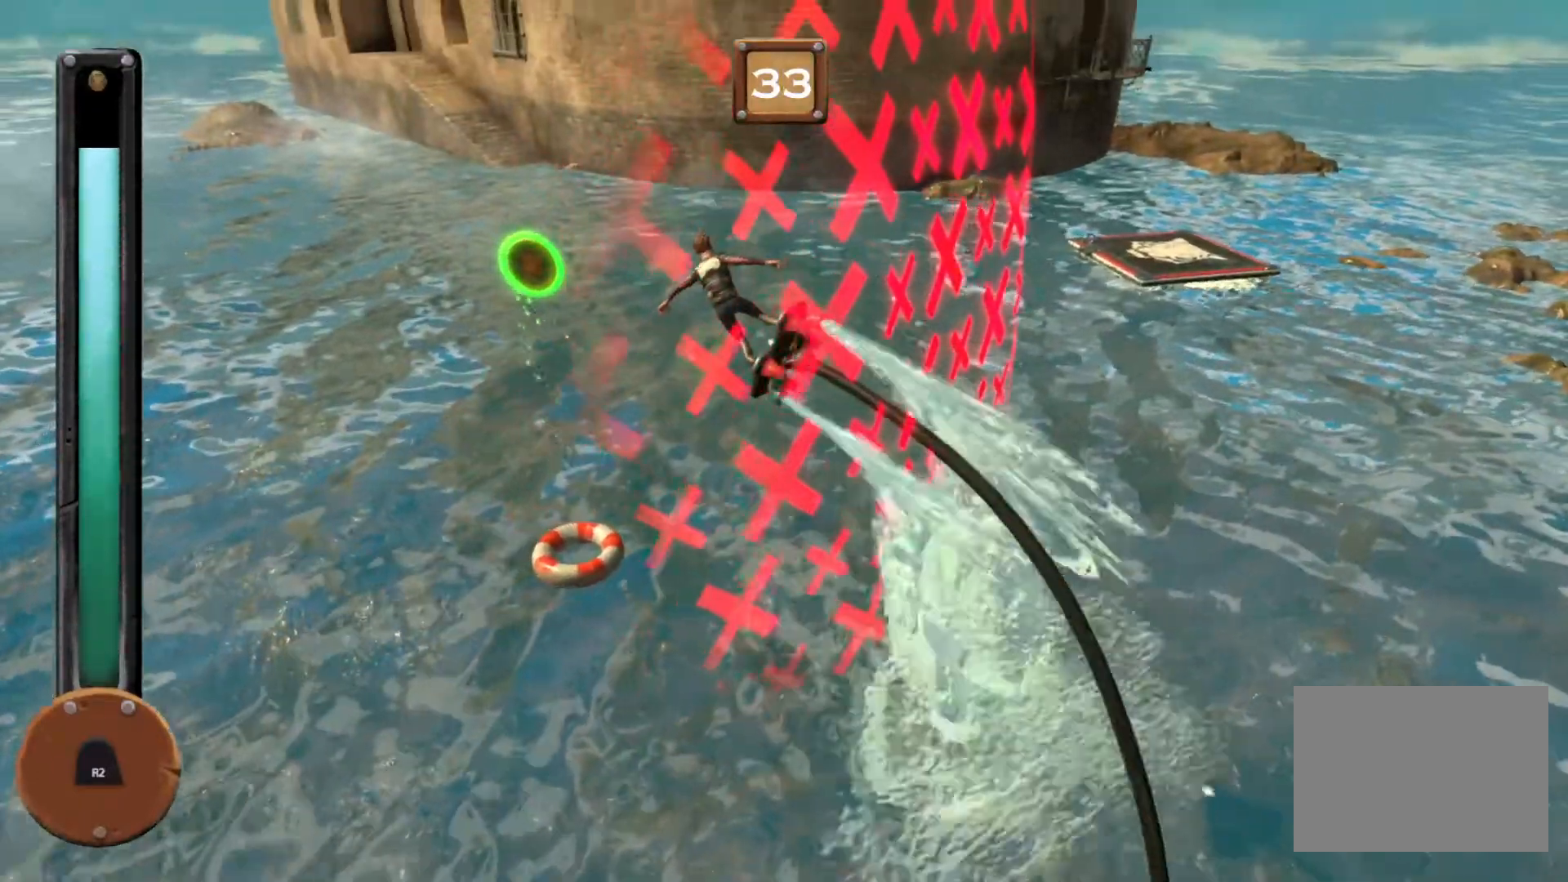
{"buttons": ["R1"], "events": []}
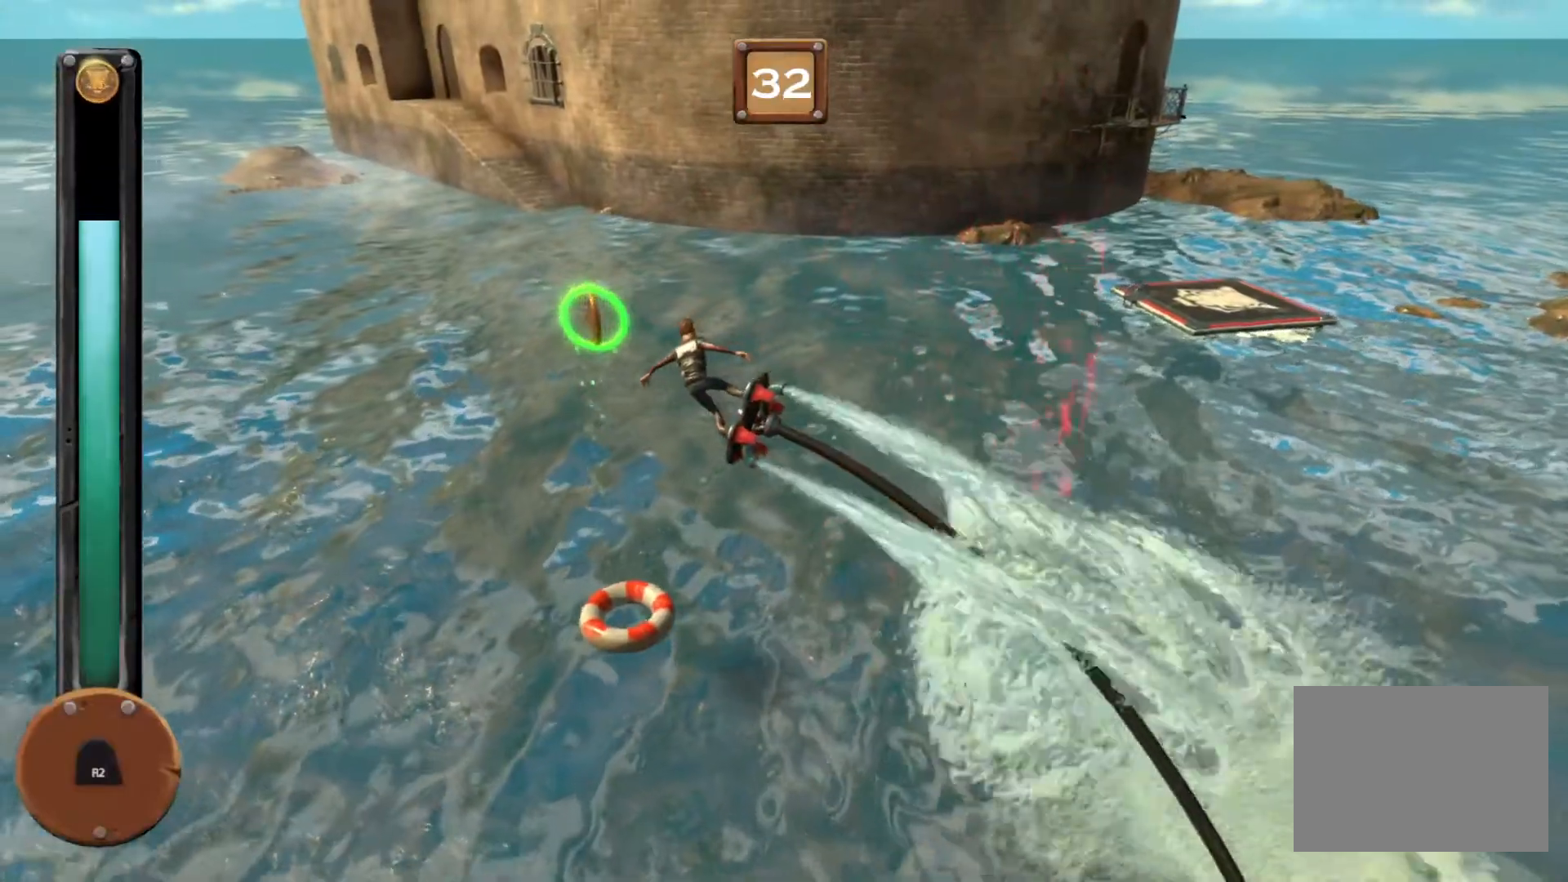
{"buttons": ["R1"], "events": []}
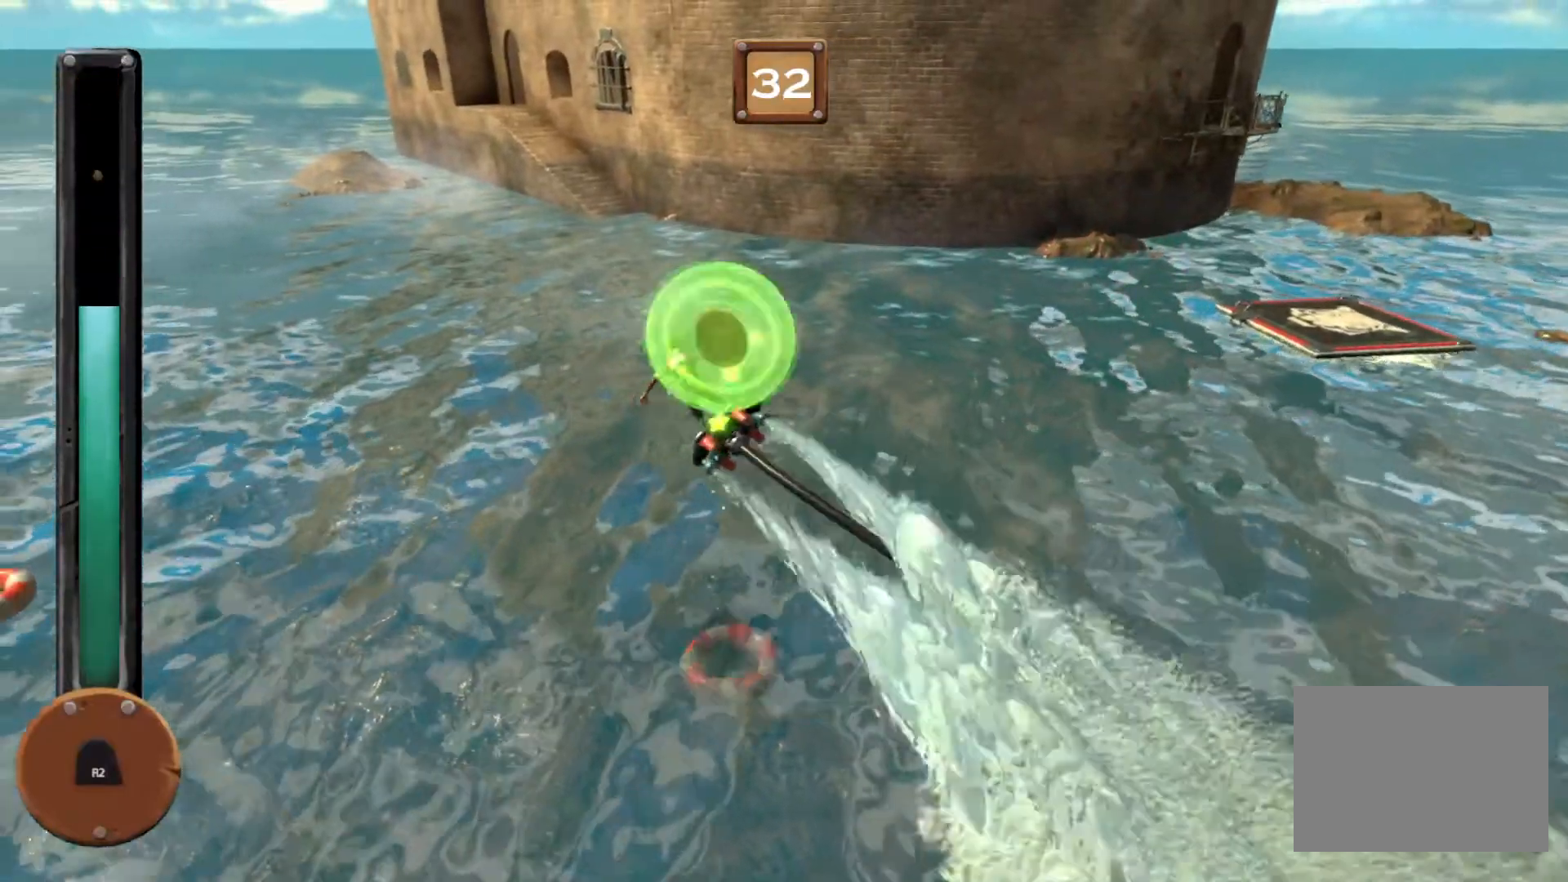
{"buttons": ["R1"], "events": []}
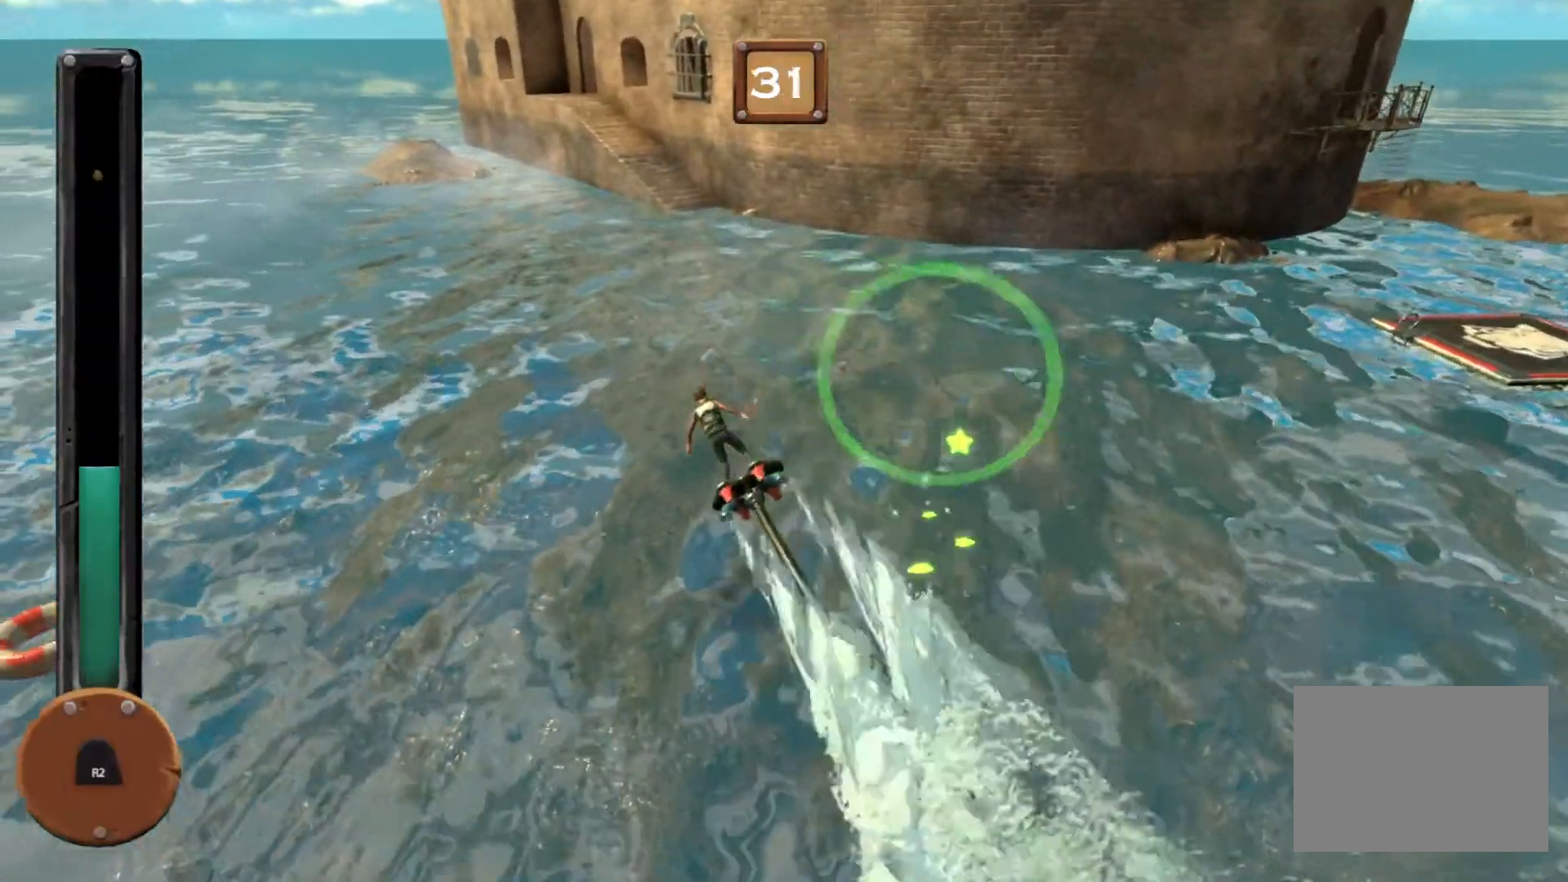
{"buttons": ["R1"], "events": []}
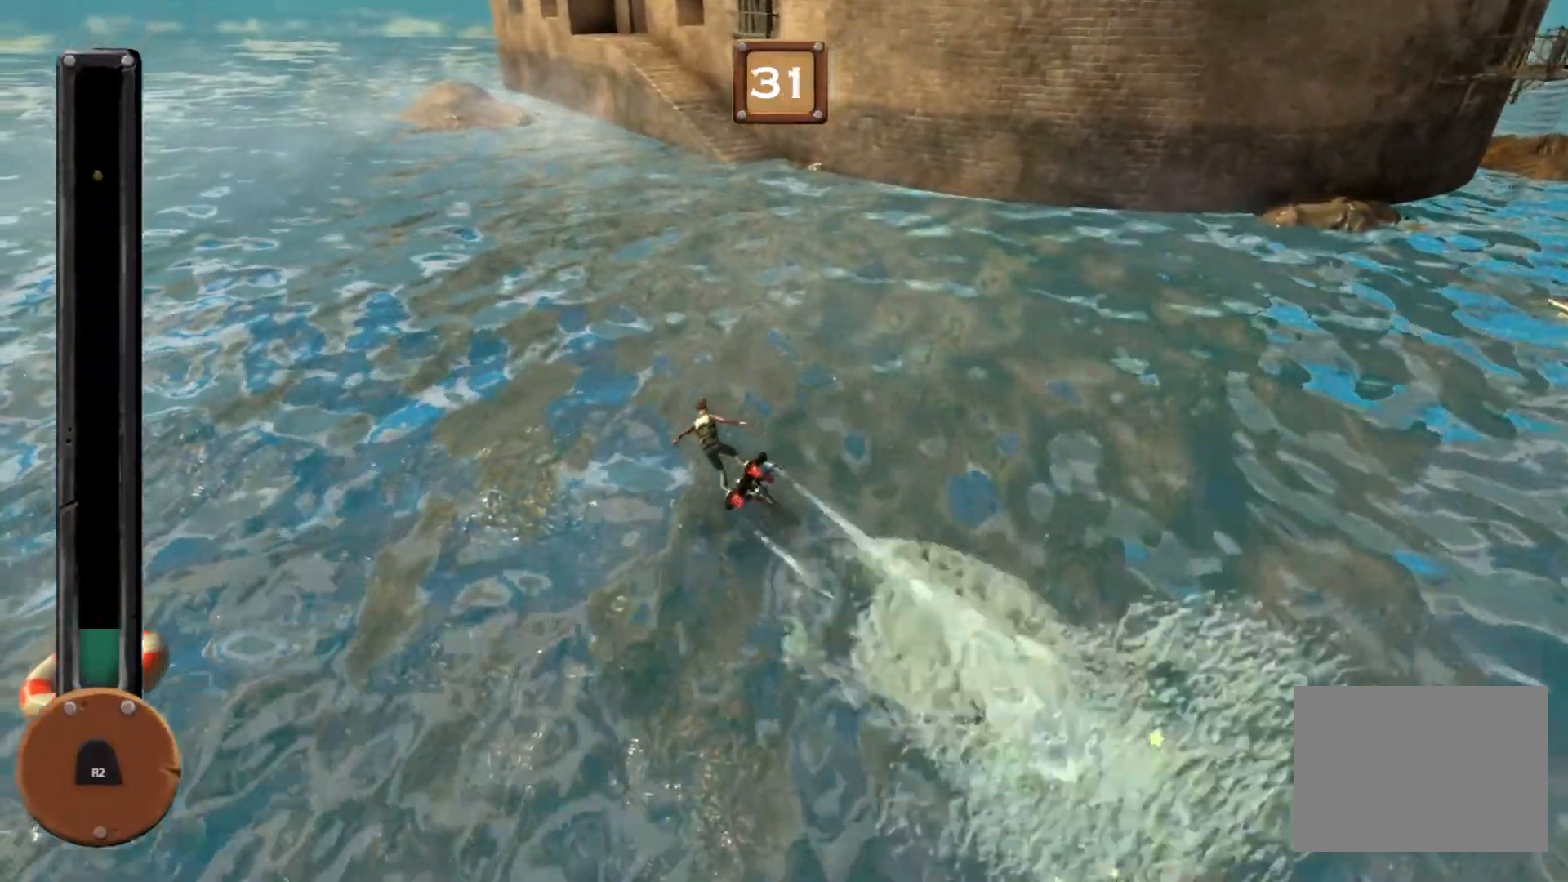
{"buttons": ["R1"], "events": []}
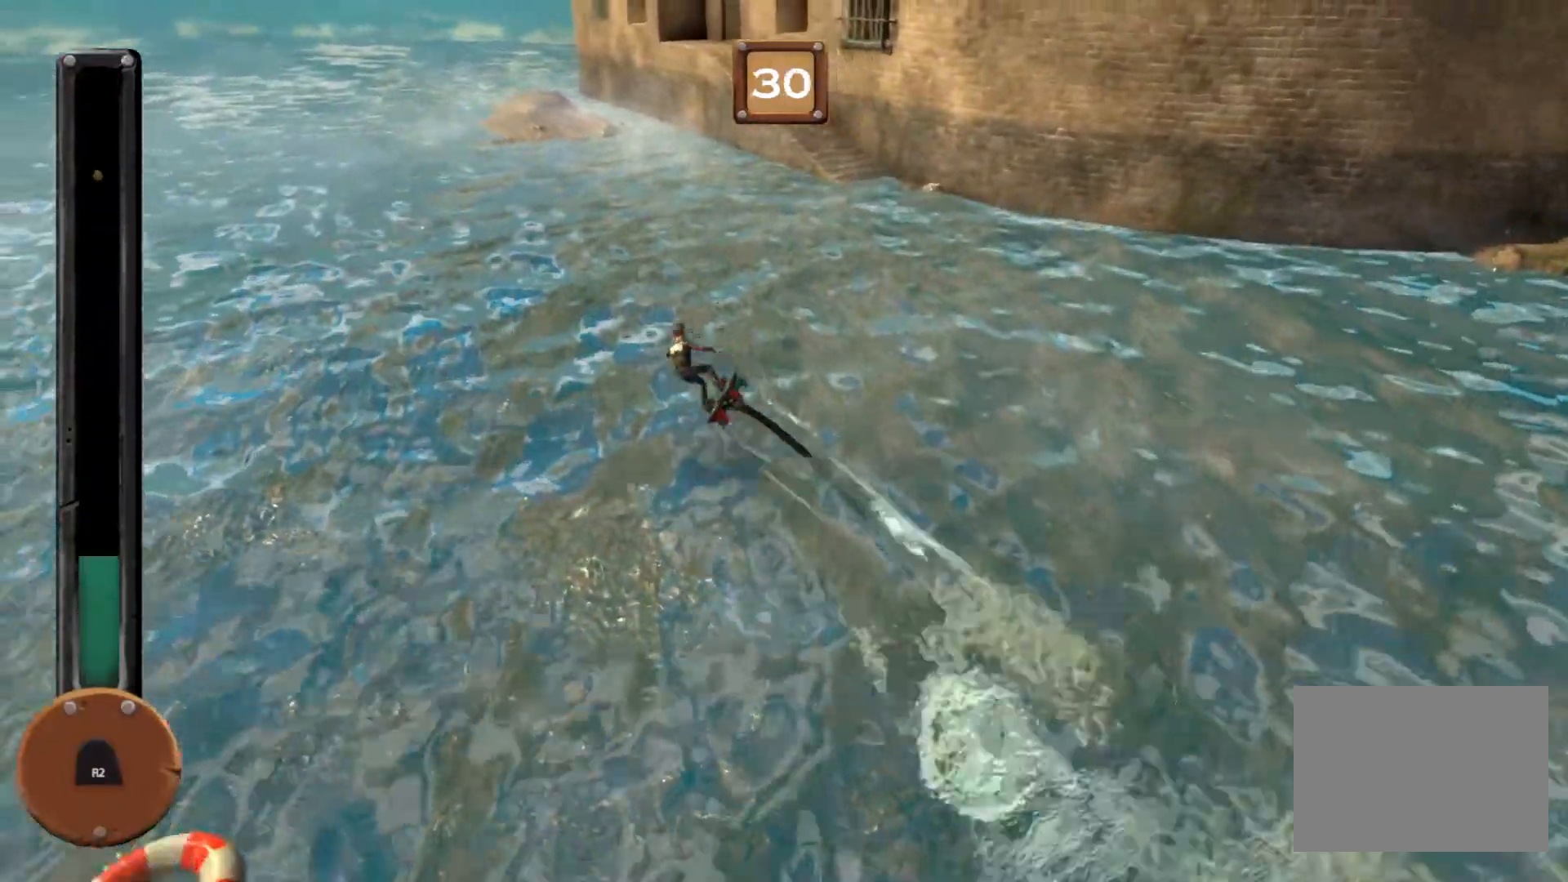
{"buttons": ["R1"], "events": []}
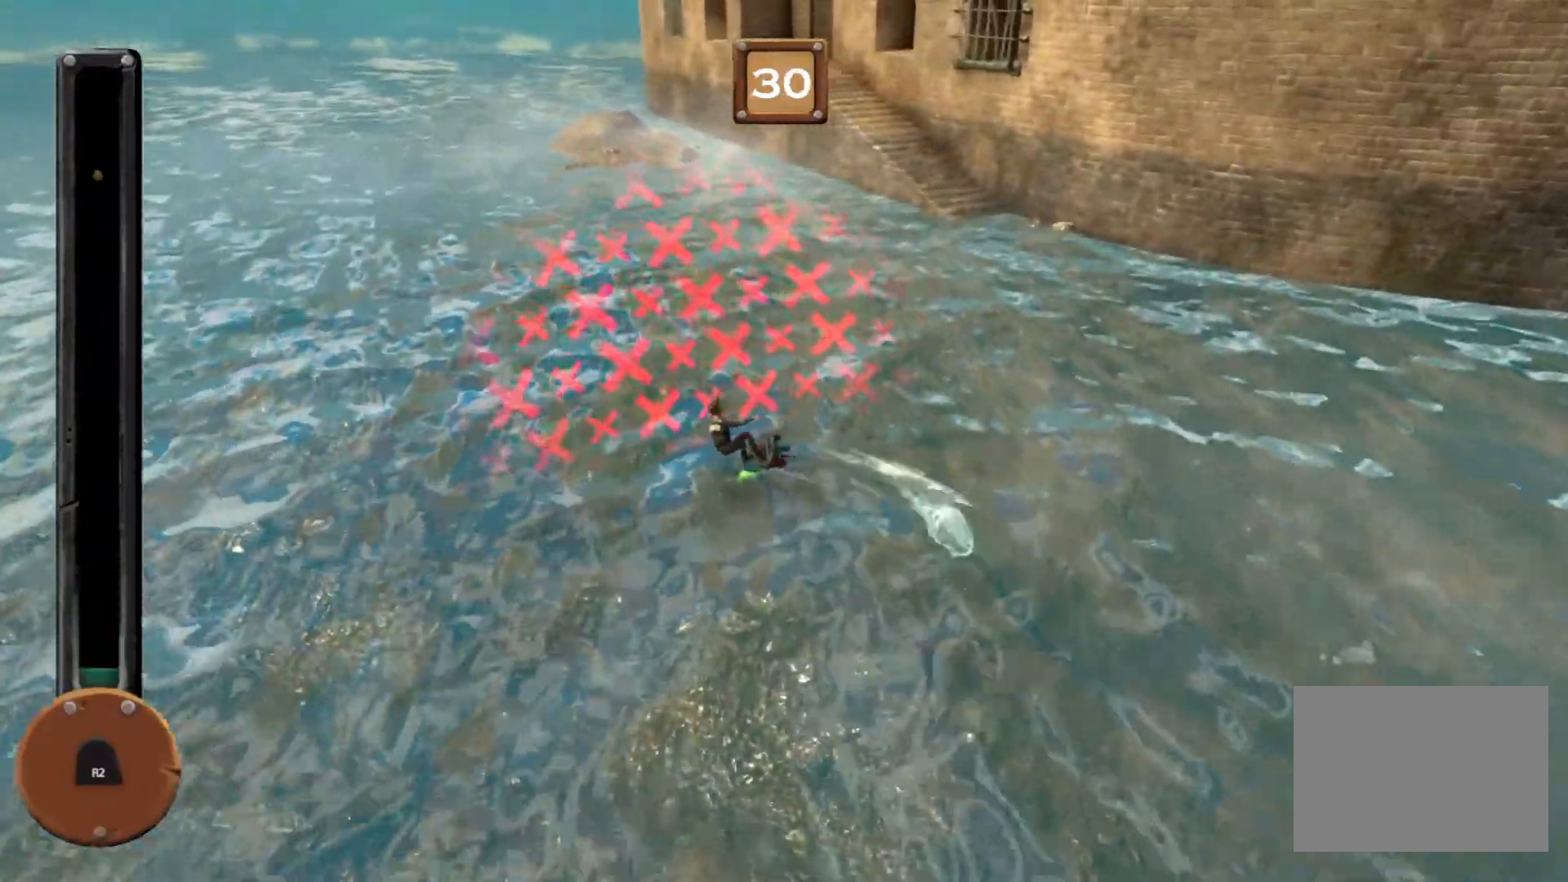
{"buttons": []}
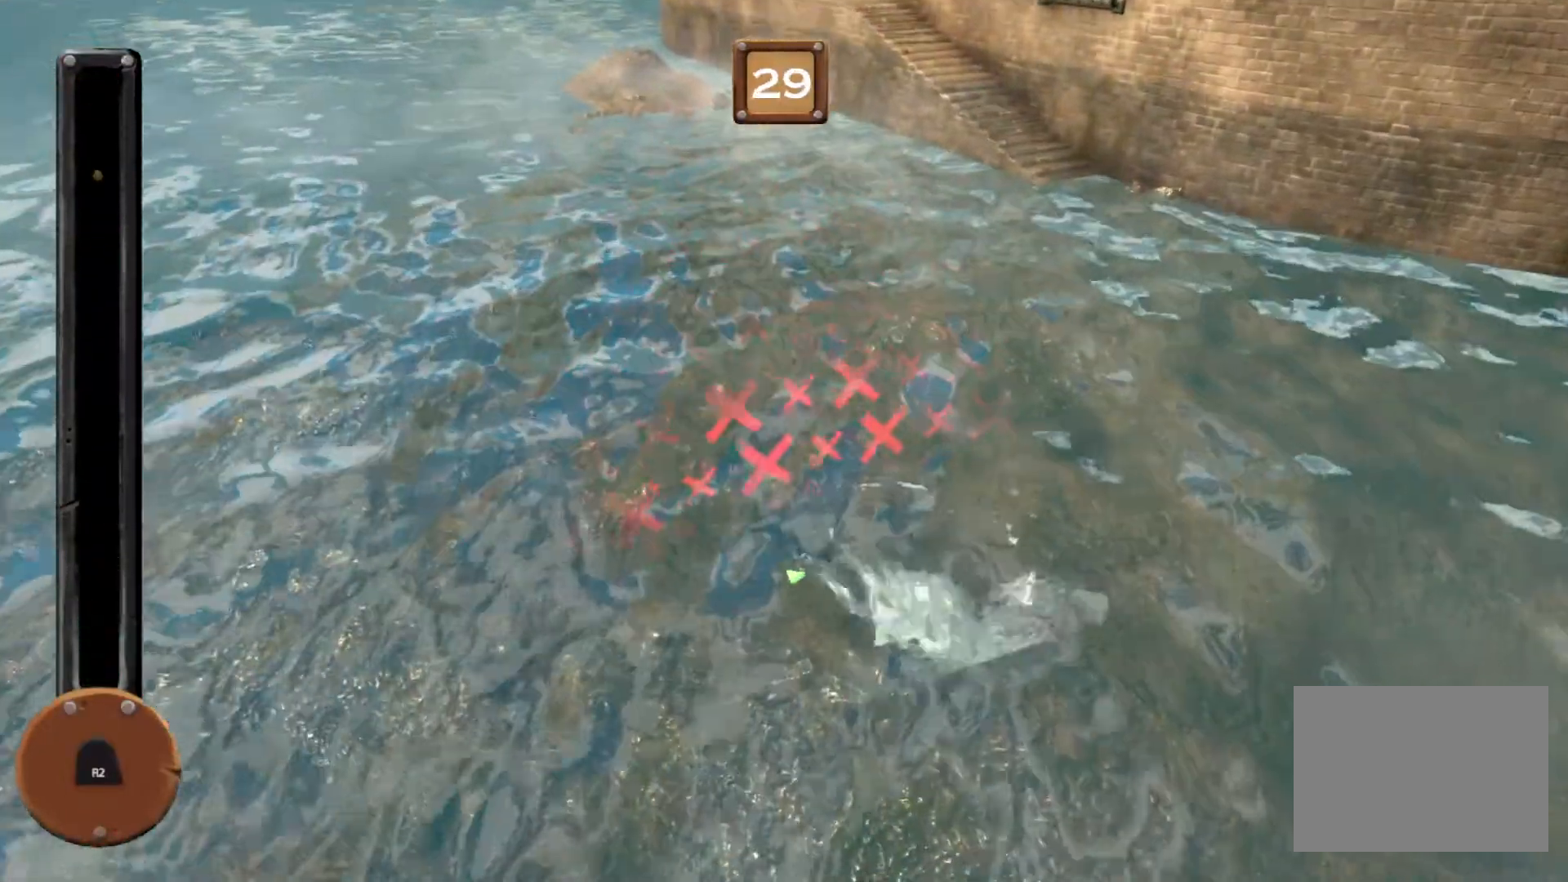
{"buttons": [], "events": []}
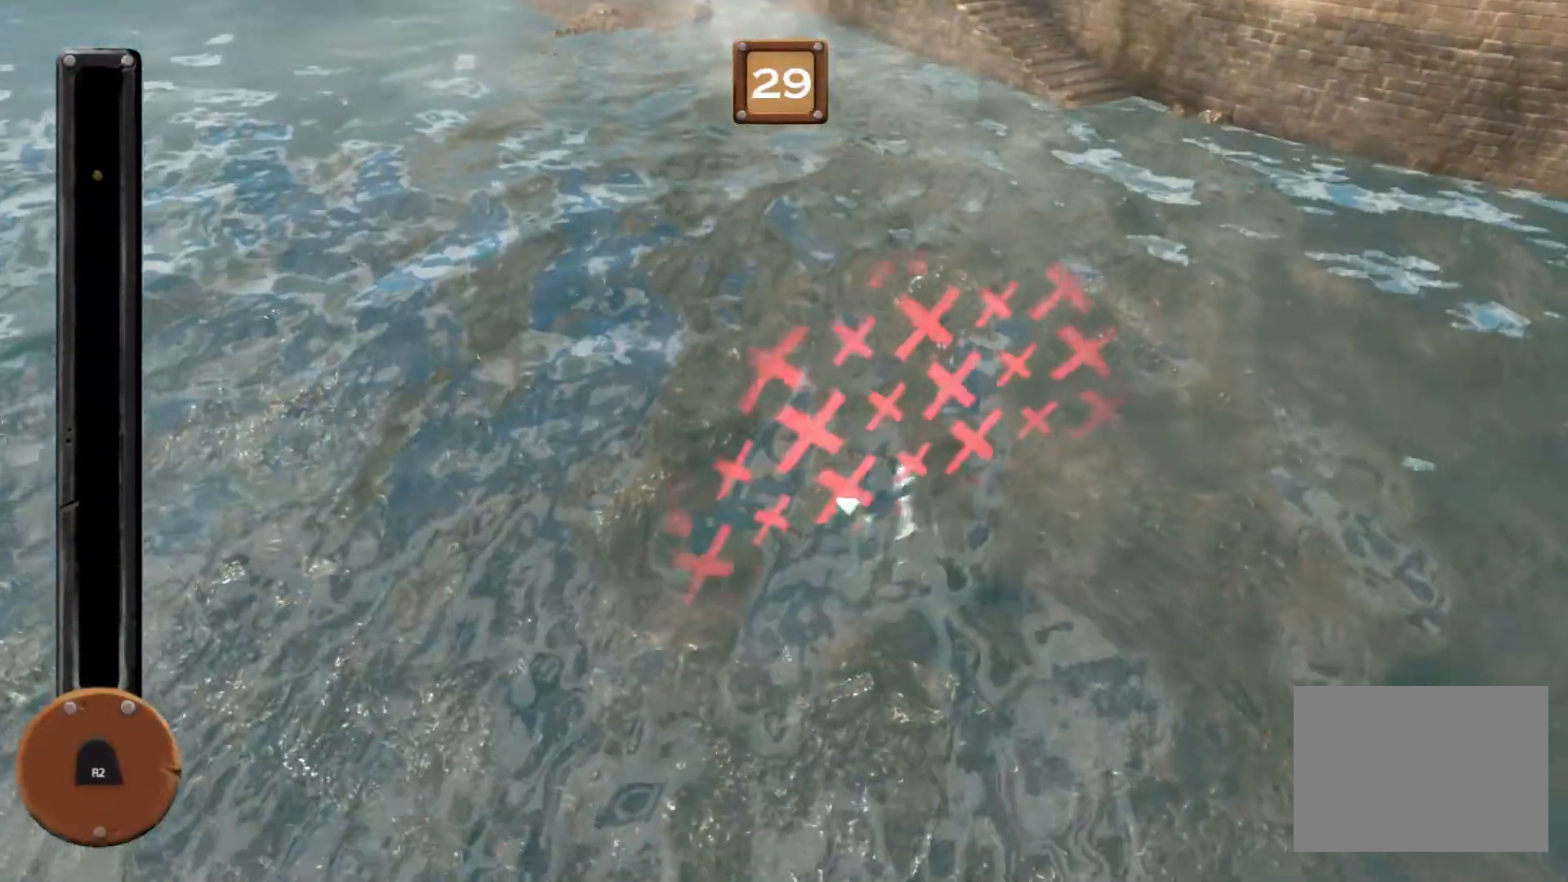
{"buttons": []}
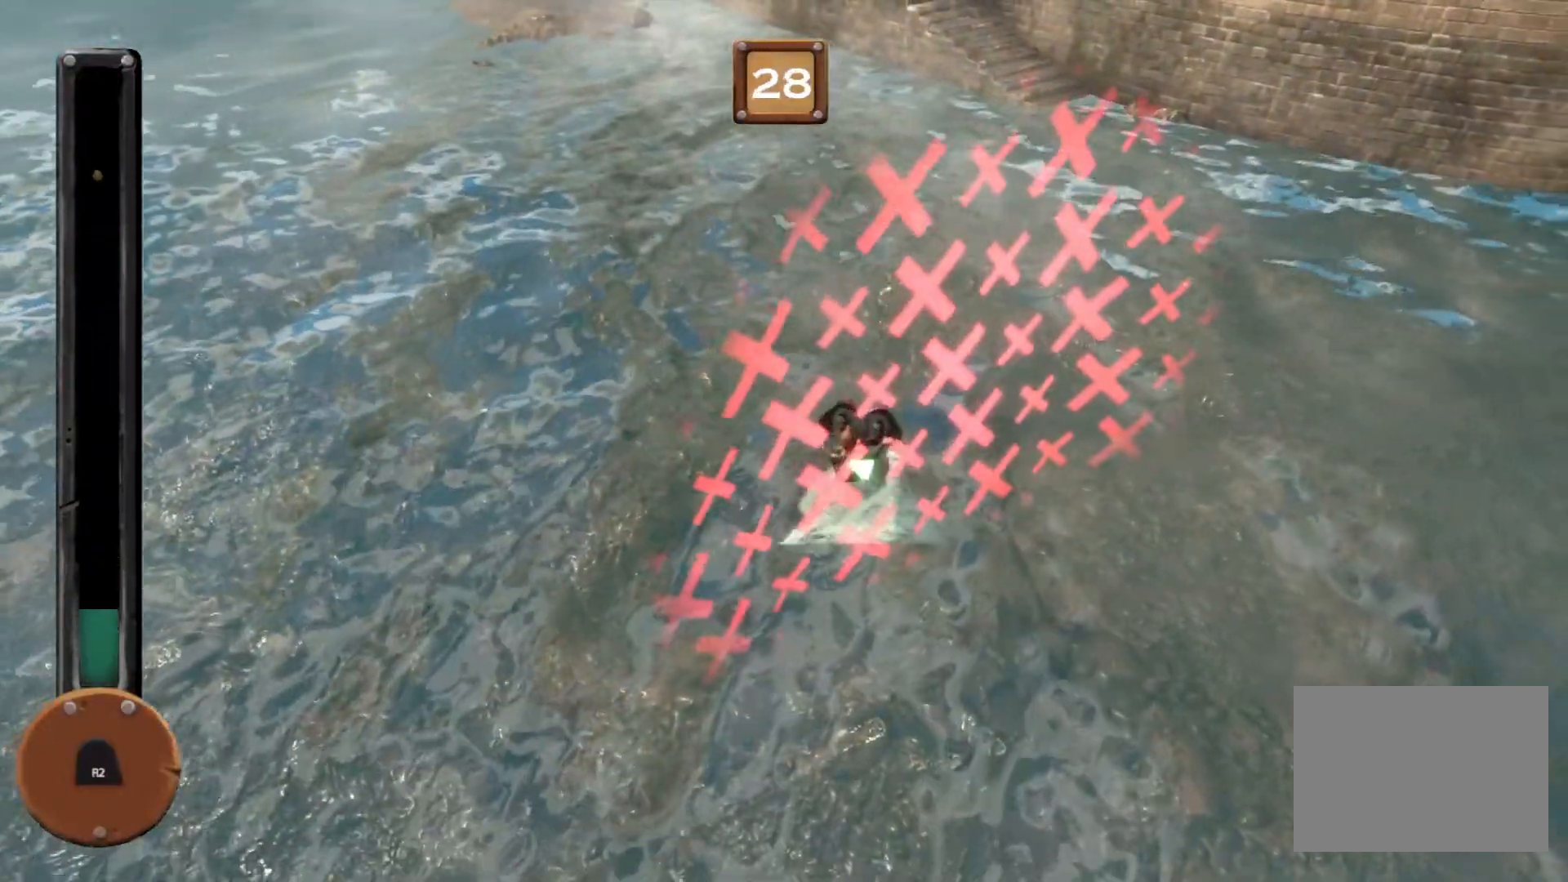
{"buttons": [], "events": []}
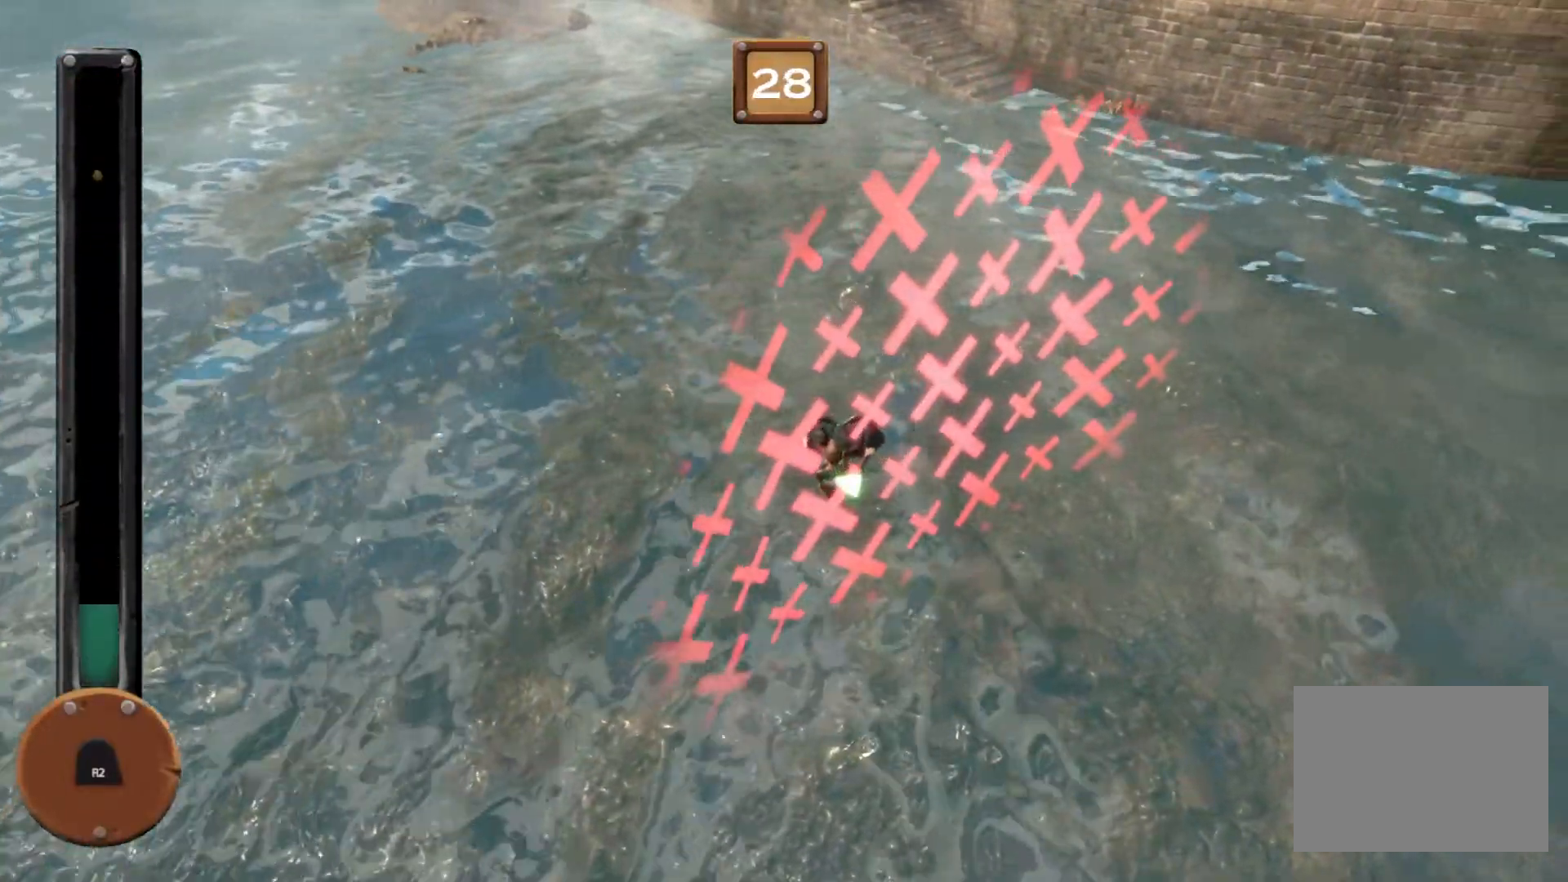
{"buttons": []}
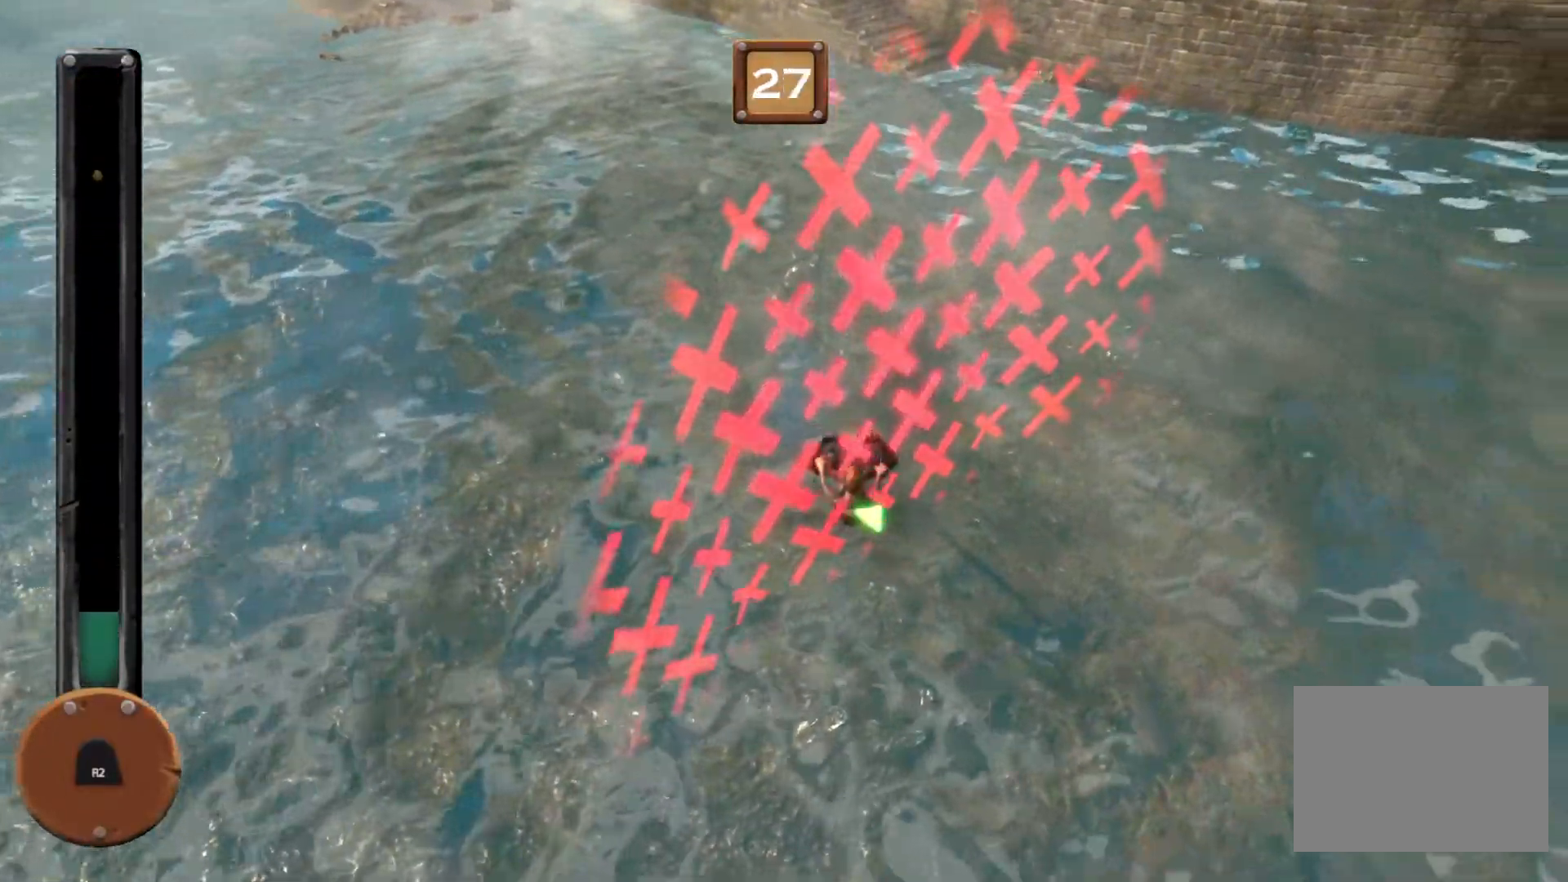
{"buttons": []}
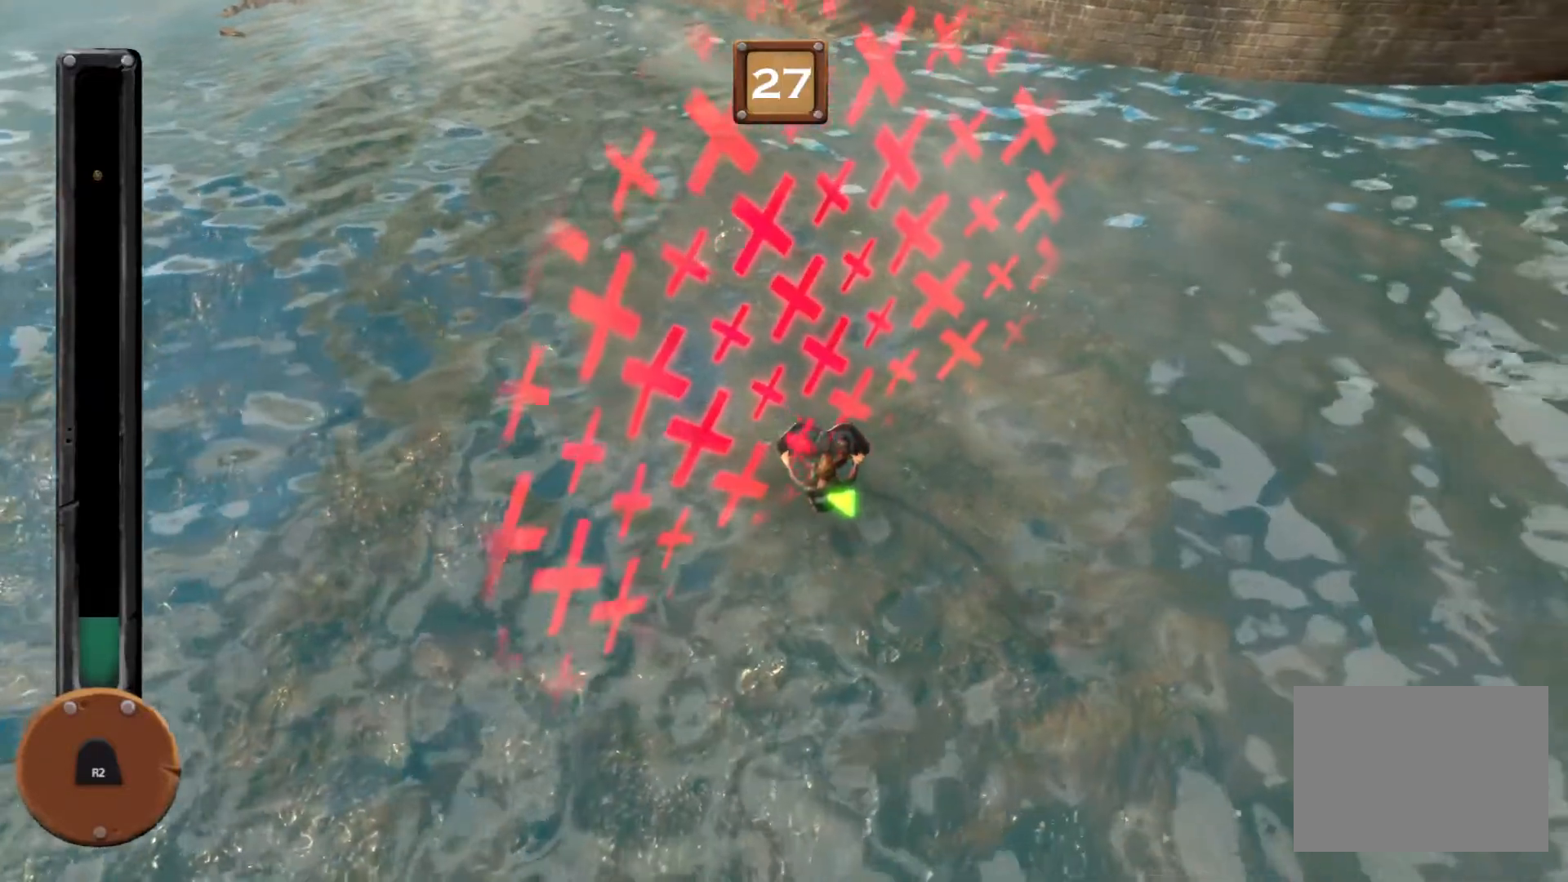
{"buttons": ["R1"], "events": [[333, "R1", "down"]]}
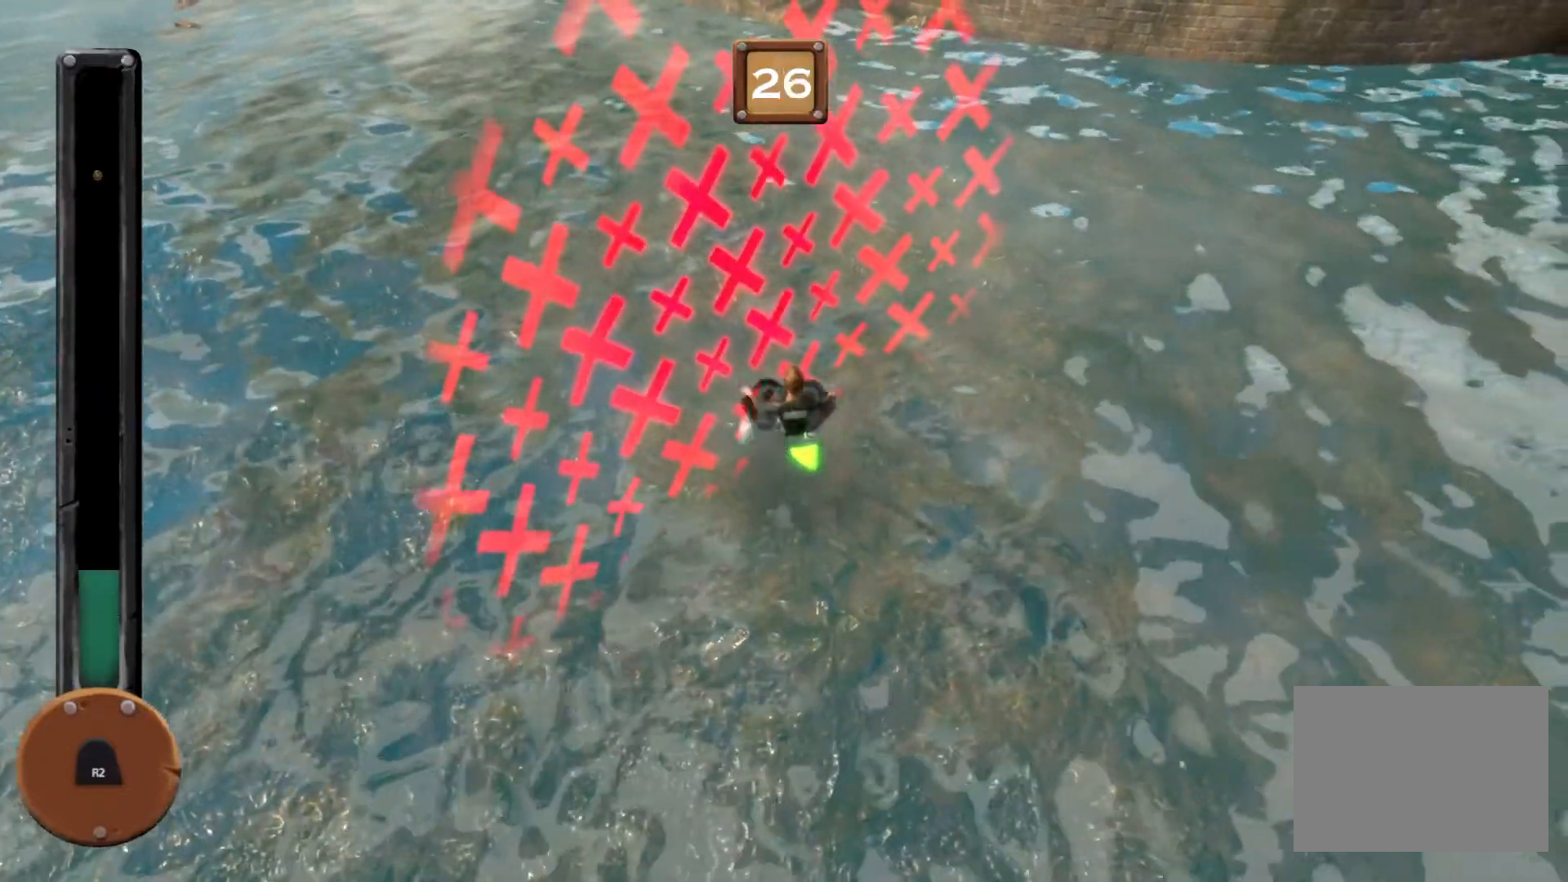
{"buttons": ["R1"], "events": []}
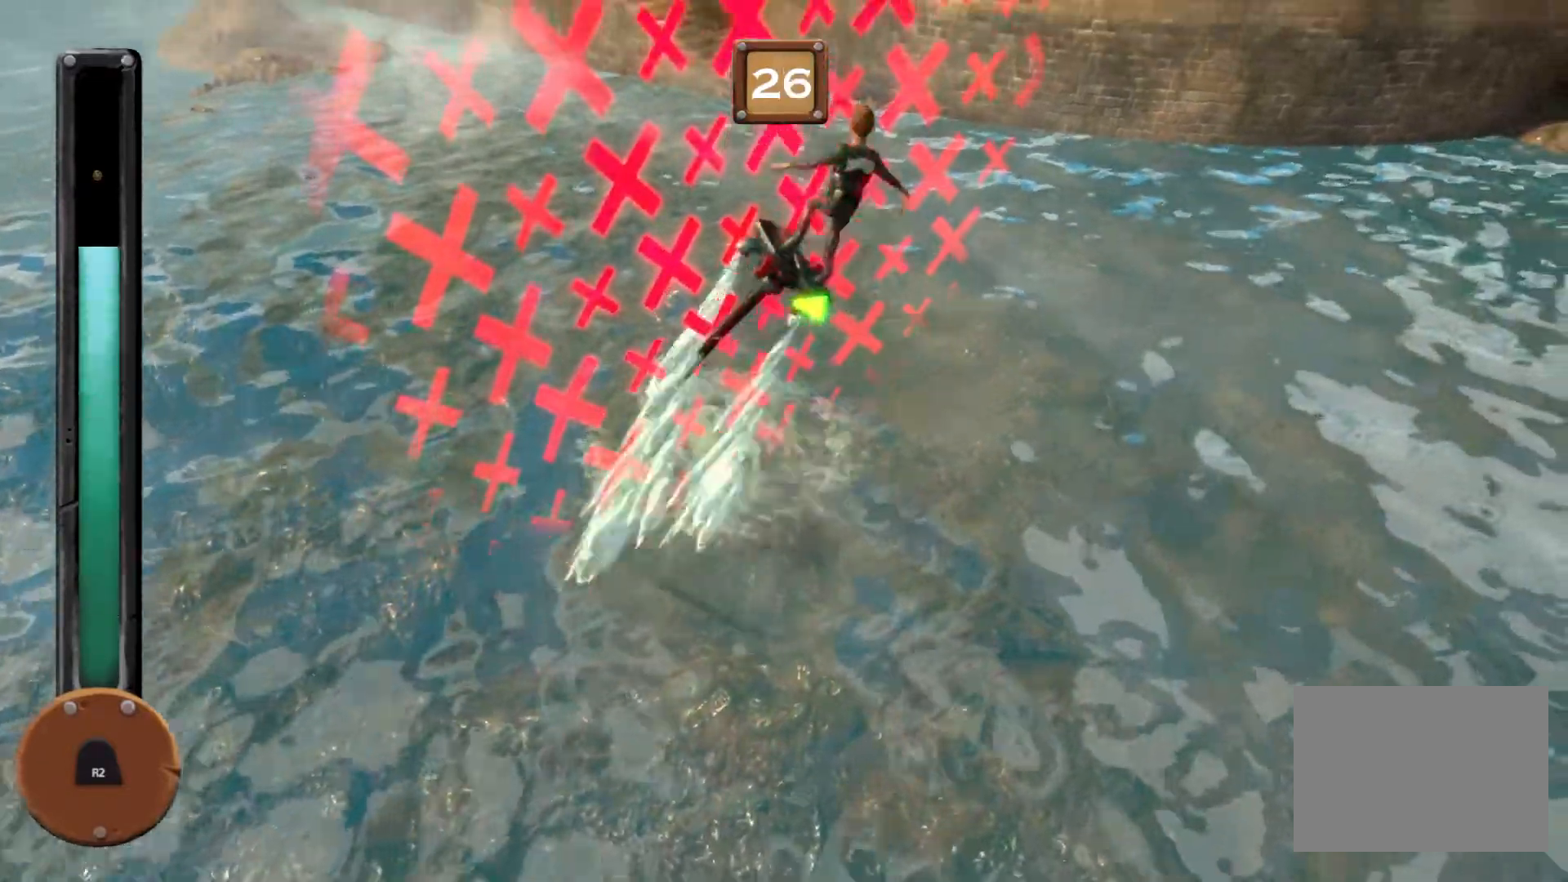
{"buttons": ["R1"], "events": []}
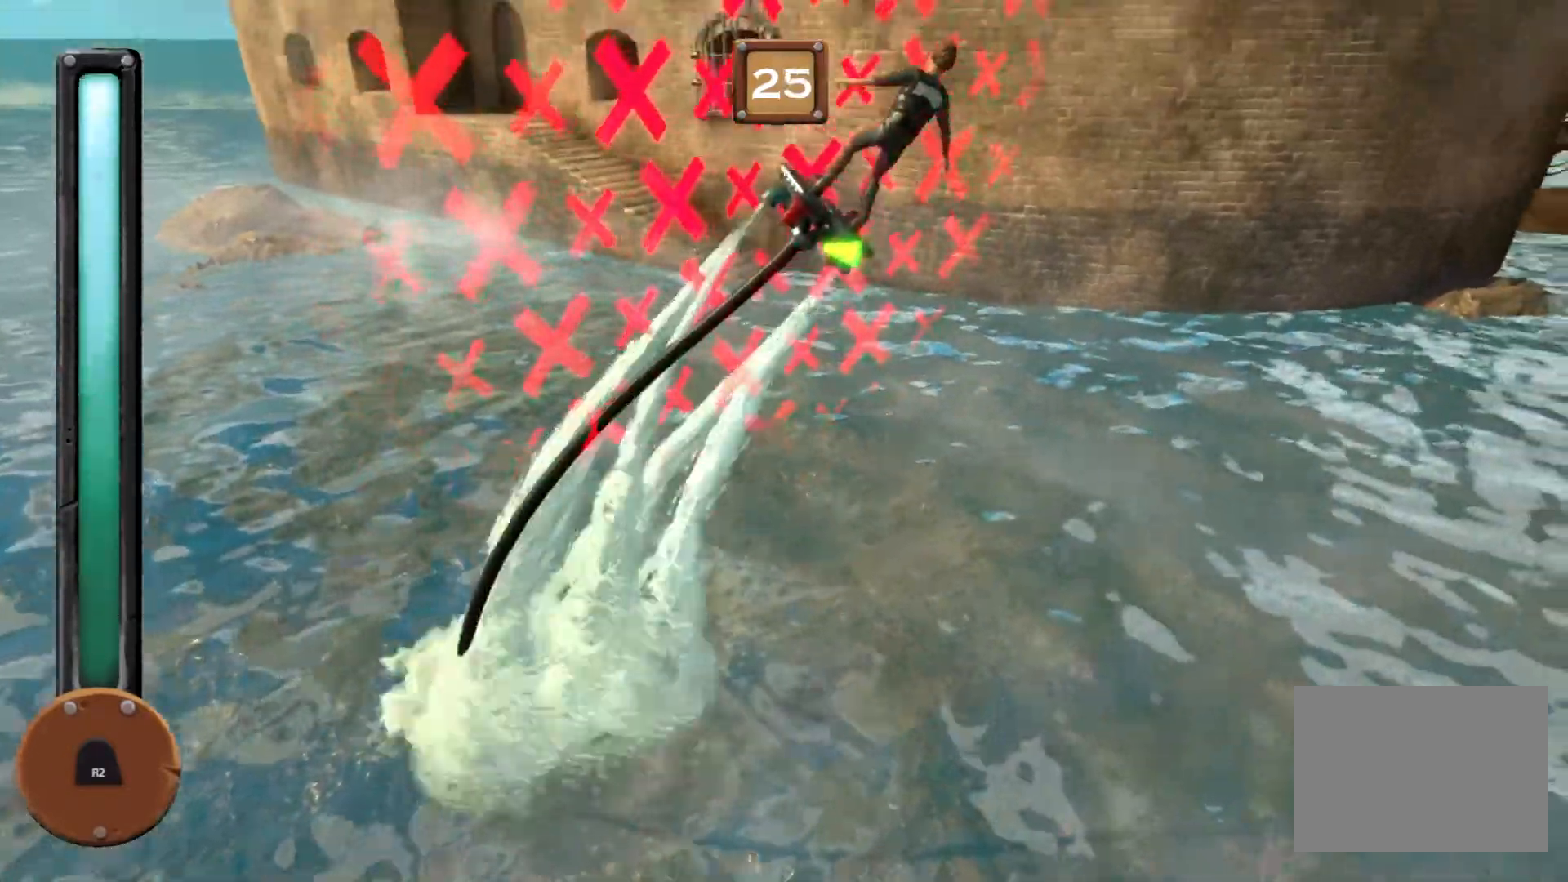
{"buttons": ["R1"], "events": []}
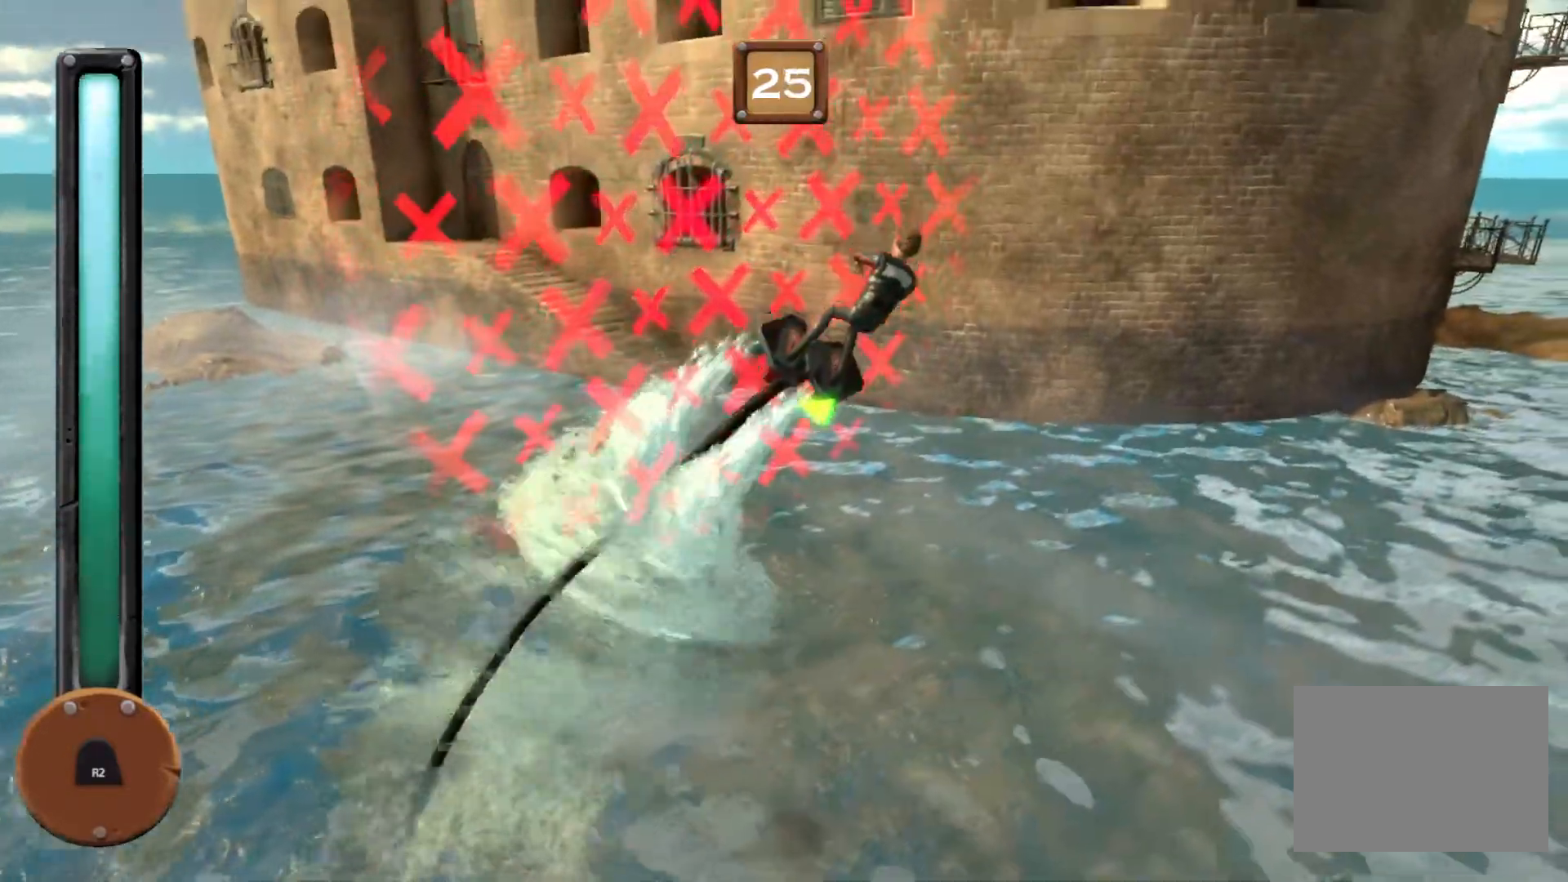
{"buttons": ["R1"], "events": []}
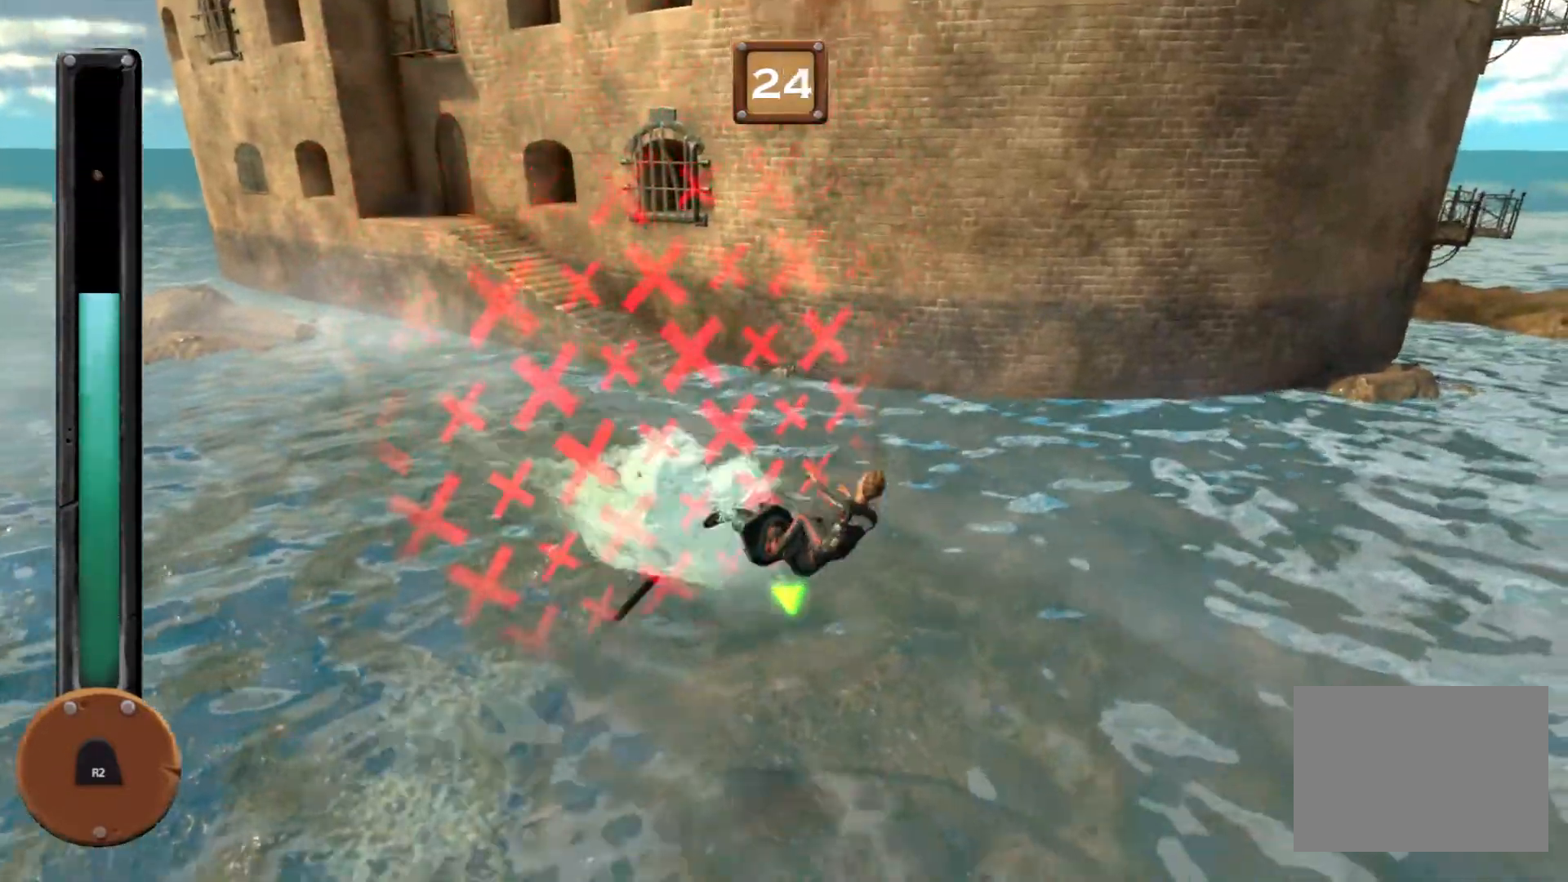
{"buttons": ["R1"], "events": []}
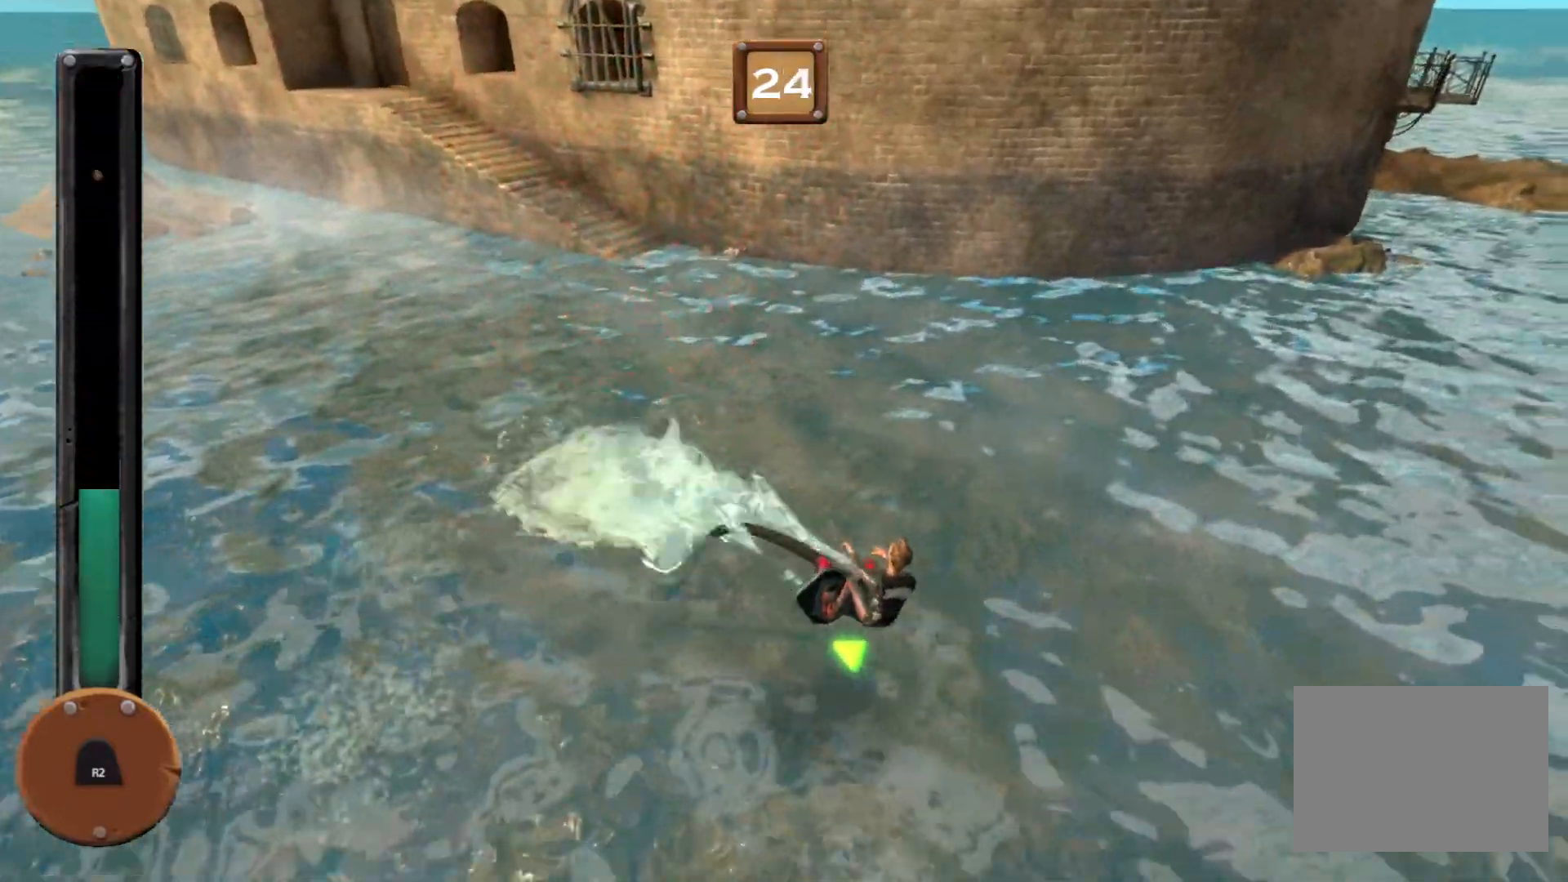
{"buttons": ["R1"], "events": []}